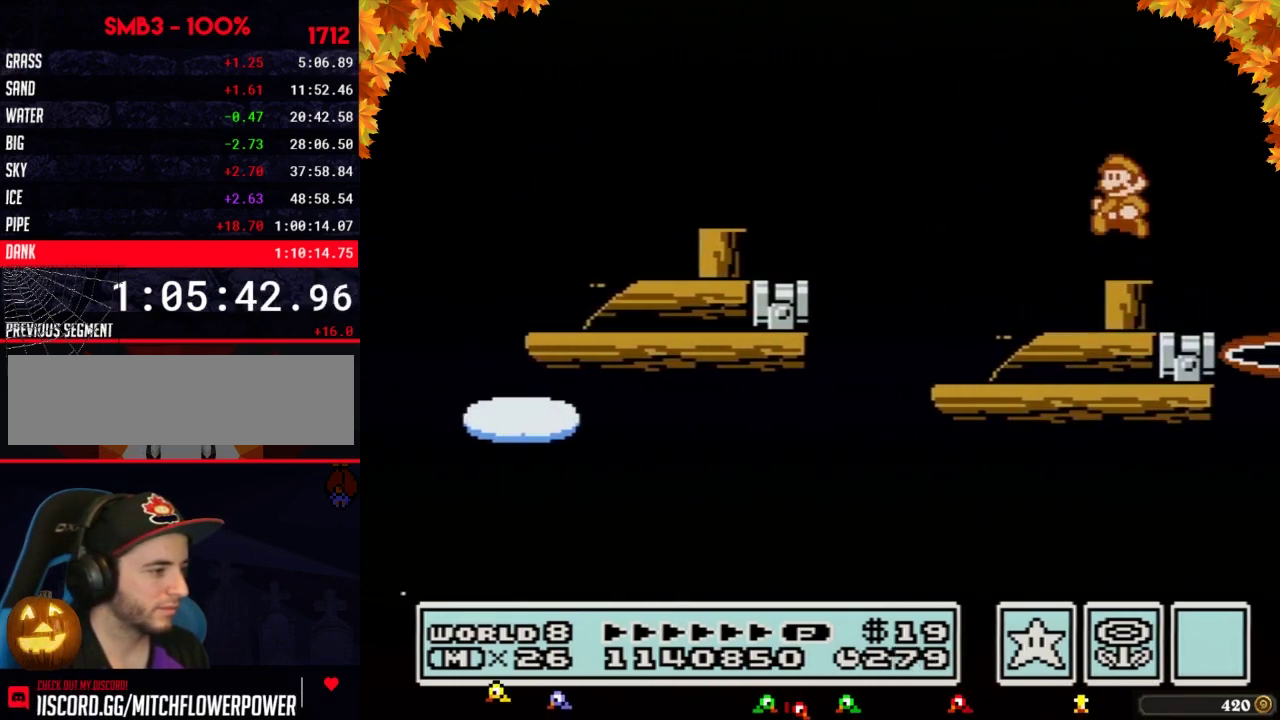
Gameplay with a controller (Nintendo layout); each line is a JSON object with the inputs held at the frame after it. "events" lists button and stick changes between this image and that frame as [ms after this image, input, new state], when the widget could be followed in between. Not read: L3 R3.
{"buttons": ["B"], "events": [[33, "DPAD_RIGHT", "up"], [50, "DPAD_LEFT", "down"], [150, "DPAD_LEFT", "up"]]}
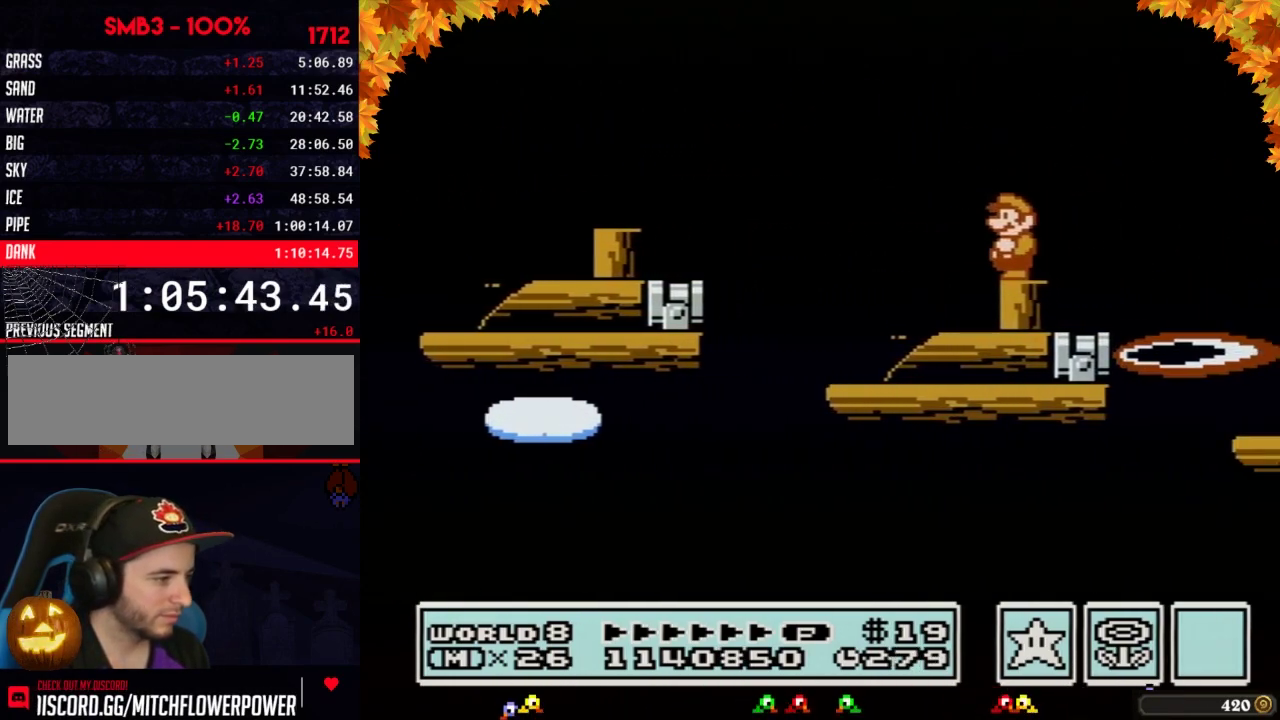
{"buttons": ["A", "B", "DPAD_RIGHT"], "events": [[217, "DPAD_RIGHT", "down"], [333, "A", "down"]]}
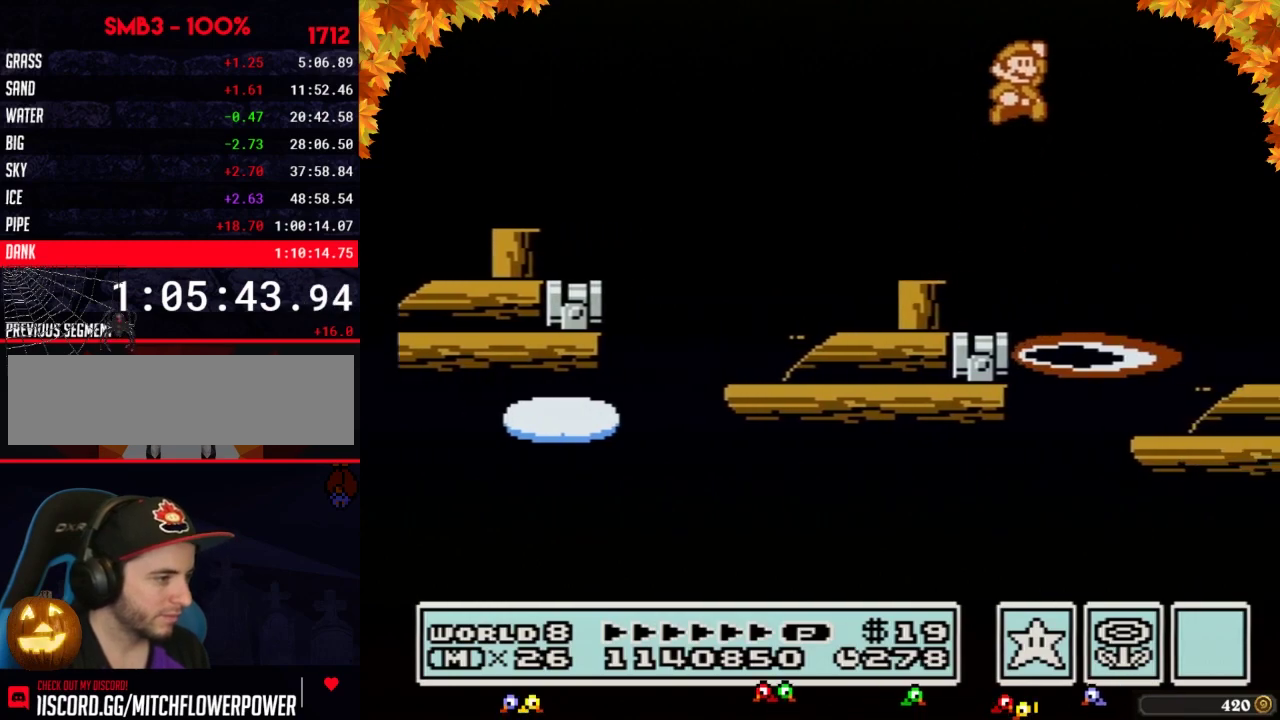
{"buttons": ["B"], "events": [[83, "A", "up"], [117, "B", "up"], [117, "DPAD_RIGHT", "up"], [217, "B", "down"], [267, "B", "up"], [367, "B", "down"]]}
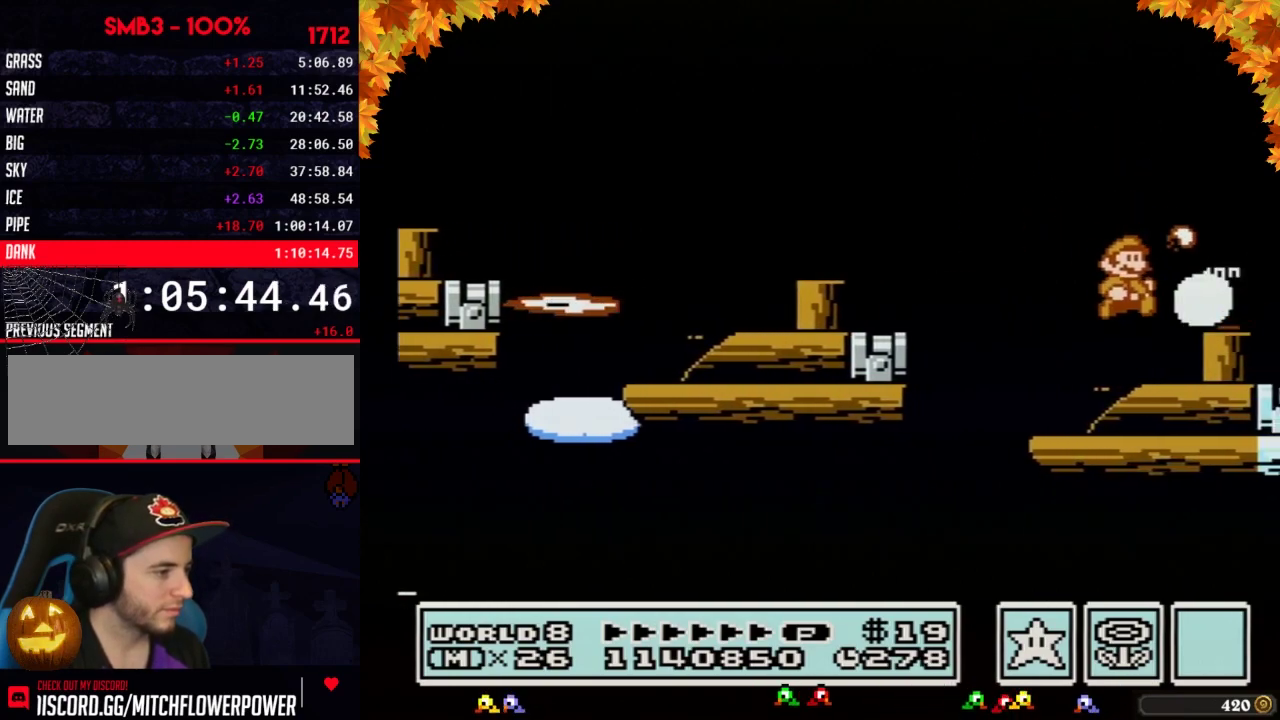
{"buttons": ["B", "DPAD_RIGHT"], "events": [[333, "A", "down"], [400, "A", "up"], [433, "DPAD_RIGHT", "down"]]}
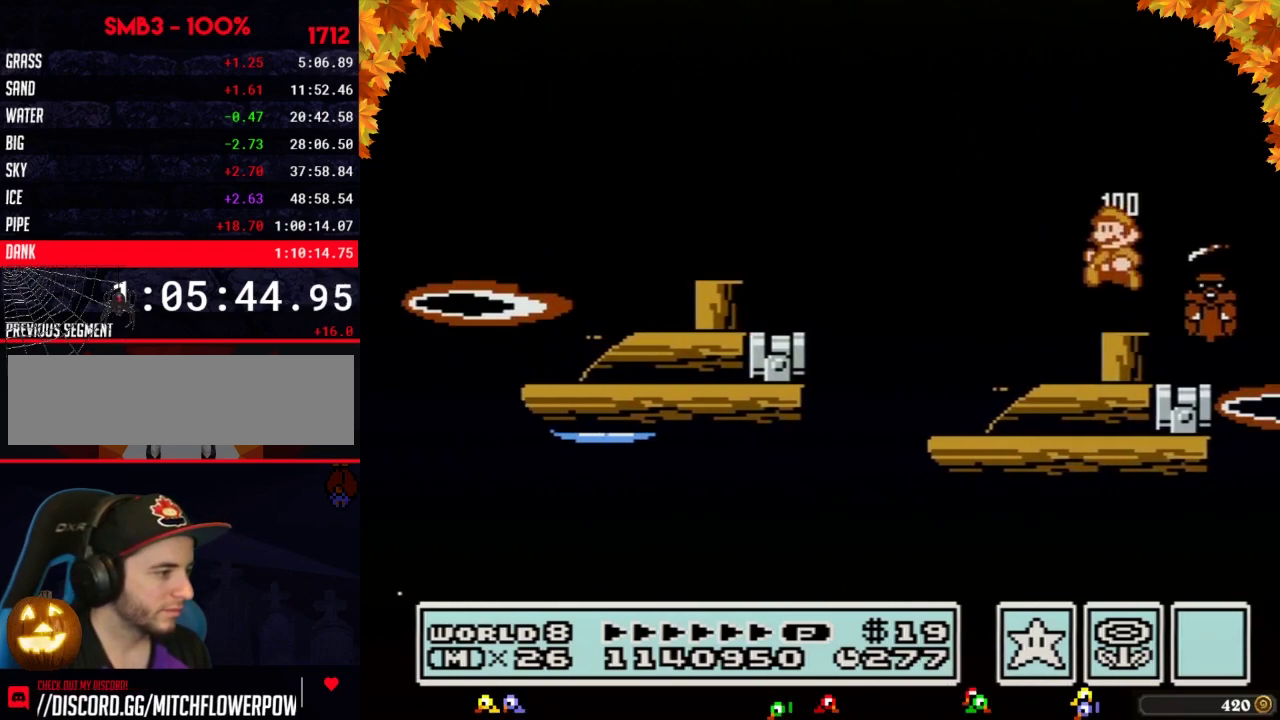
{"buttons": [], "events": [[50, "DPAD_RIGHT", "up"], [117, "DPAD_LEFT", "down"], [183, "DPAD_LEFT", "up"], [217, "B", "up"], [433, "B", "down"], [500, "B", "up"]]}
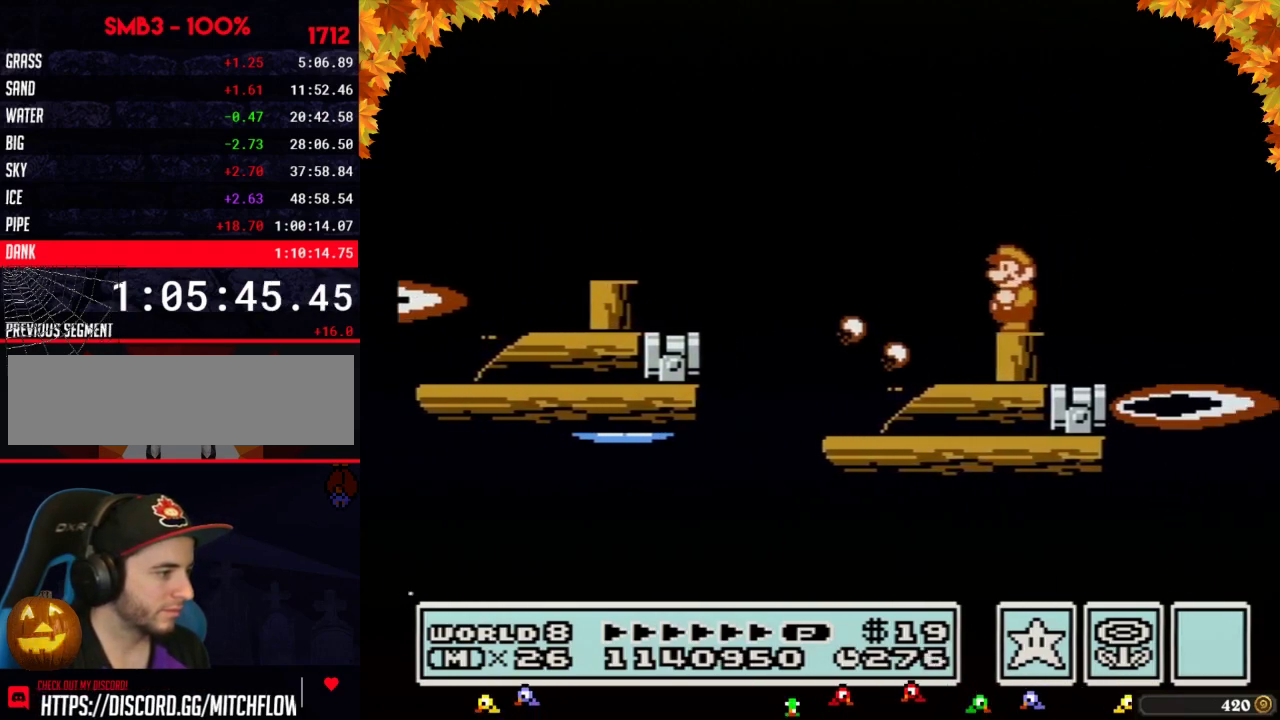
{"buttons": ["B"], "events": [[183, "B", "down"]]}
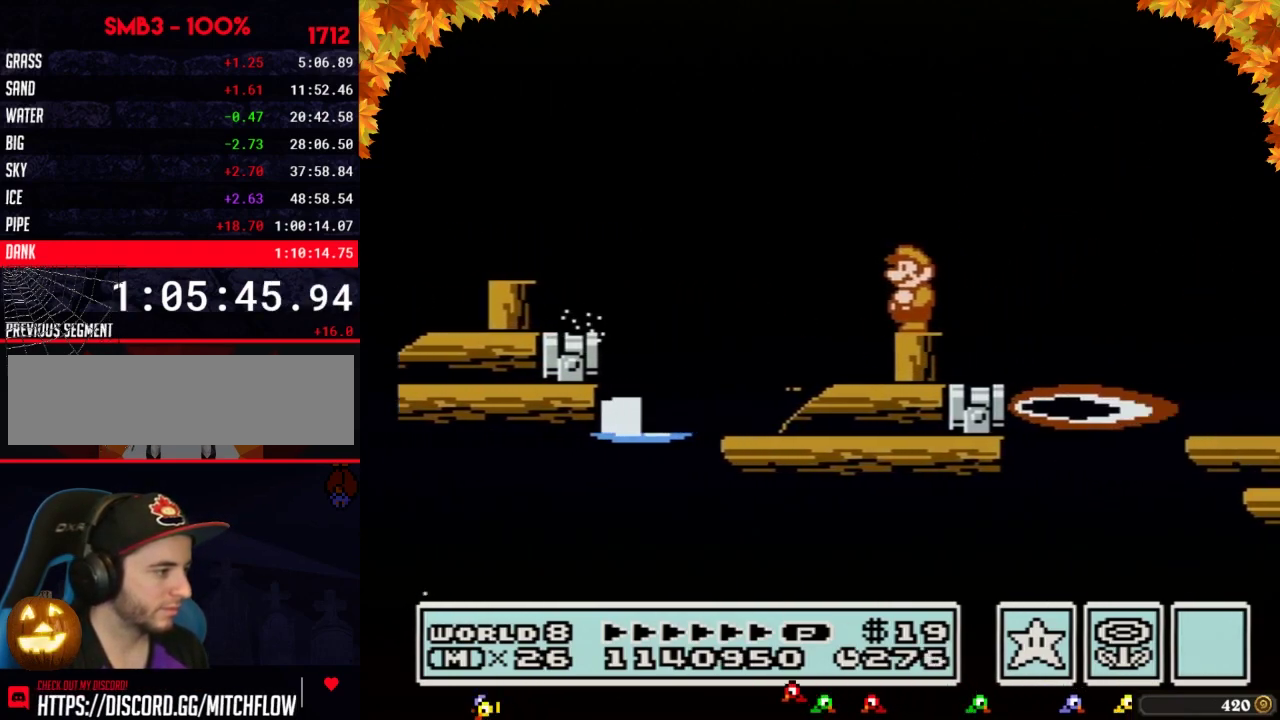
{"buttons": ["B", "DPAD_RIGHT"], "events": [[83, "B", "up"], [183, "B", "down"], [483, "DPAD_RIGHT", "down"]]}
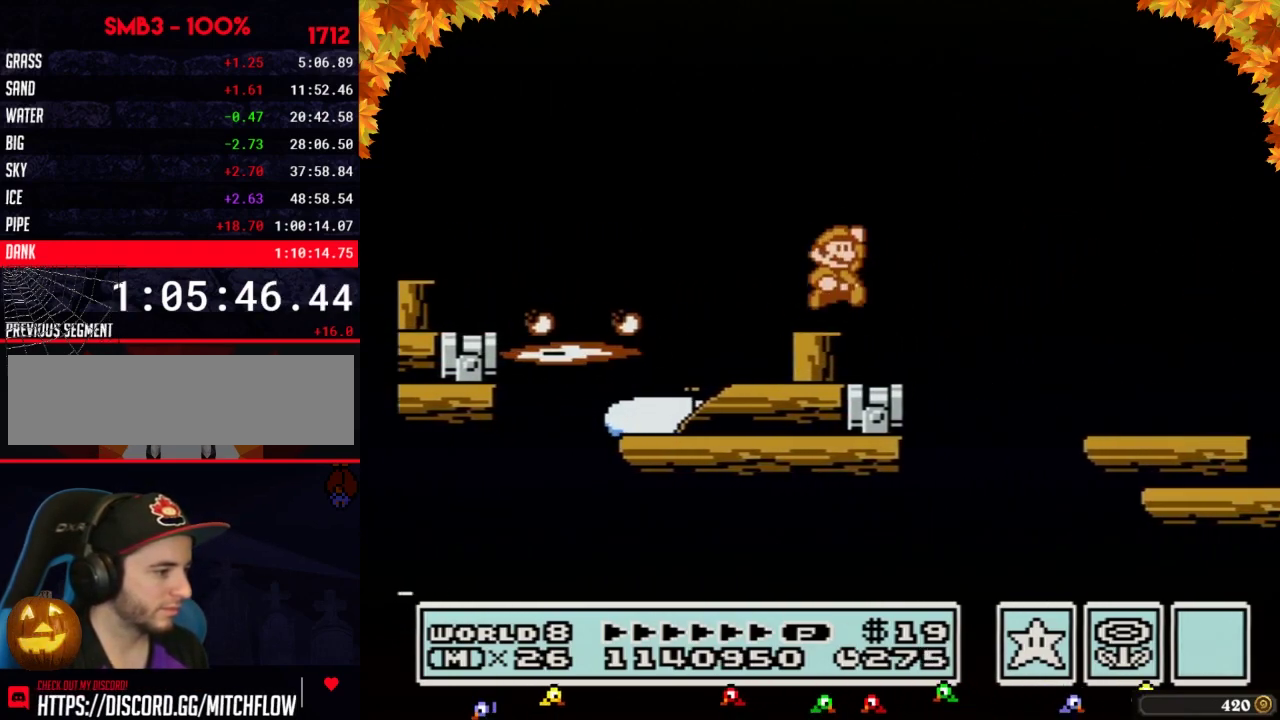
{"buttons": ["B", "DPAD_RIGHT"], "events": [[50, "A", "down"], [250, "A", "up"], [267, "B", "up"], [367, "B", "down"]]}
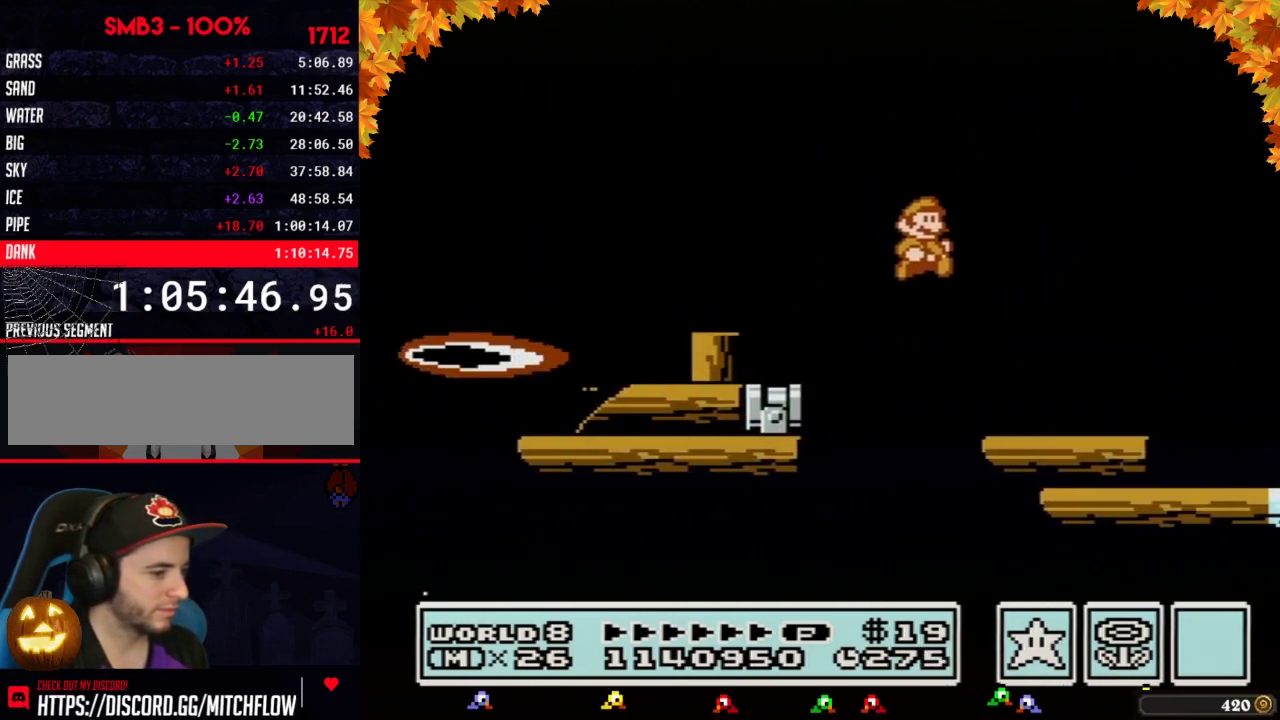
{"buttons": ["A", "B", "DPAD_DOWN"], "events": [[217, "DPAD_RIGHT", "up"], [250, "DPAD_LEFT", "down"], [300, "DPAD_LEFT", "up"], [333, "DPAD_DOWN", "down"], [367, "A", "down"]]}
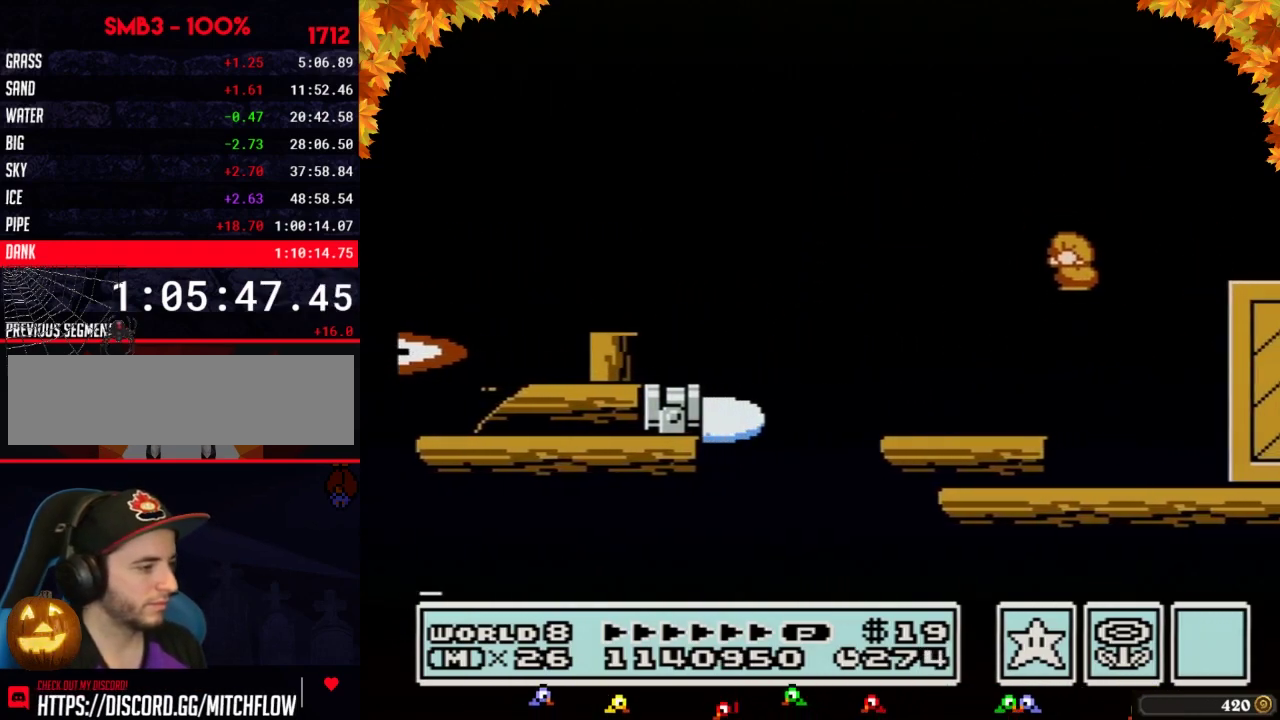
{"buttons": ["B"], "events": [[217, "A", "up"], [217, "DPAD_DOWN", "up"]]}
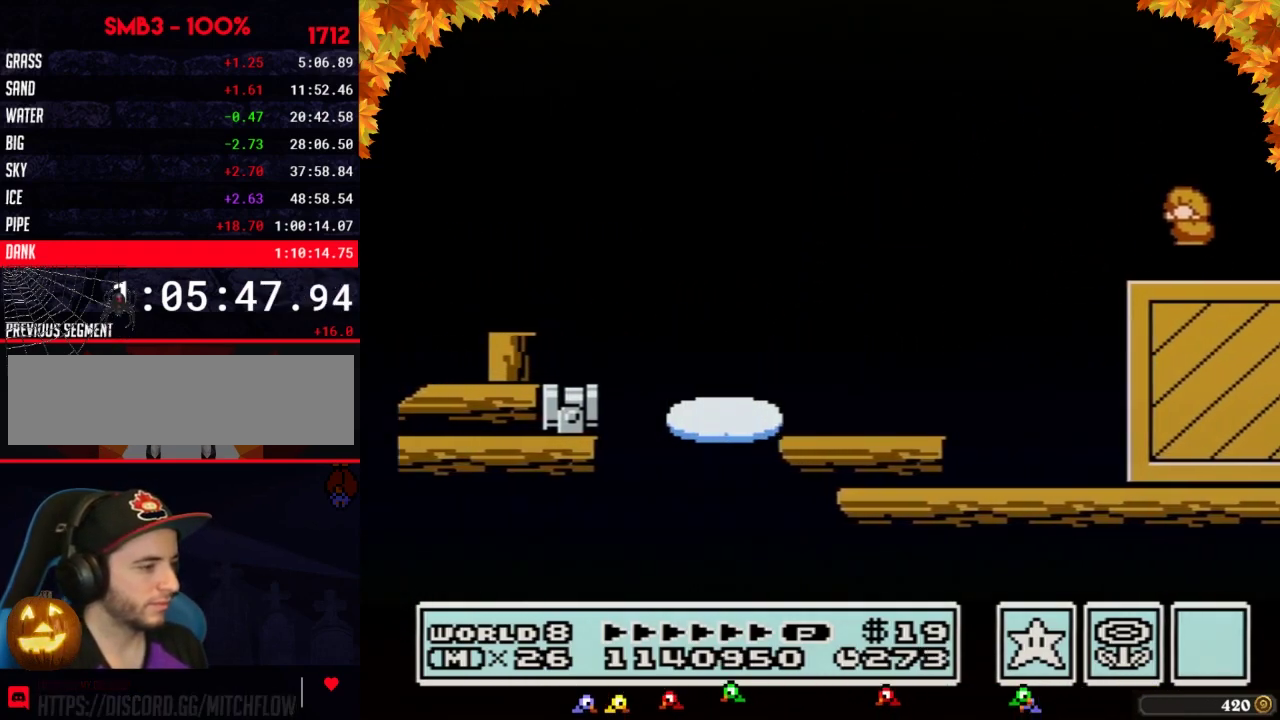
{"buttons": ["B"], "events": [[17, "DPAD_DOWN", "down"], [50, "A", "down"], [117, "A", "up"], [117, "DPAD_DOWN", "up"]]}
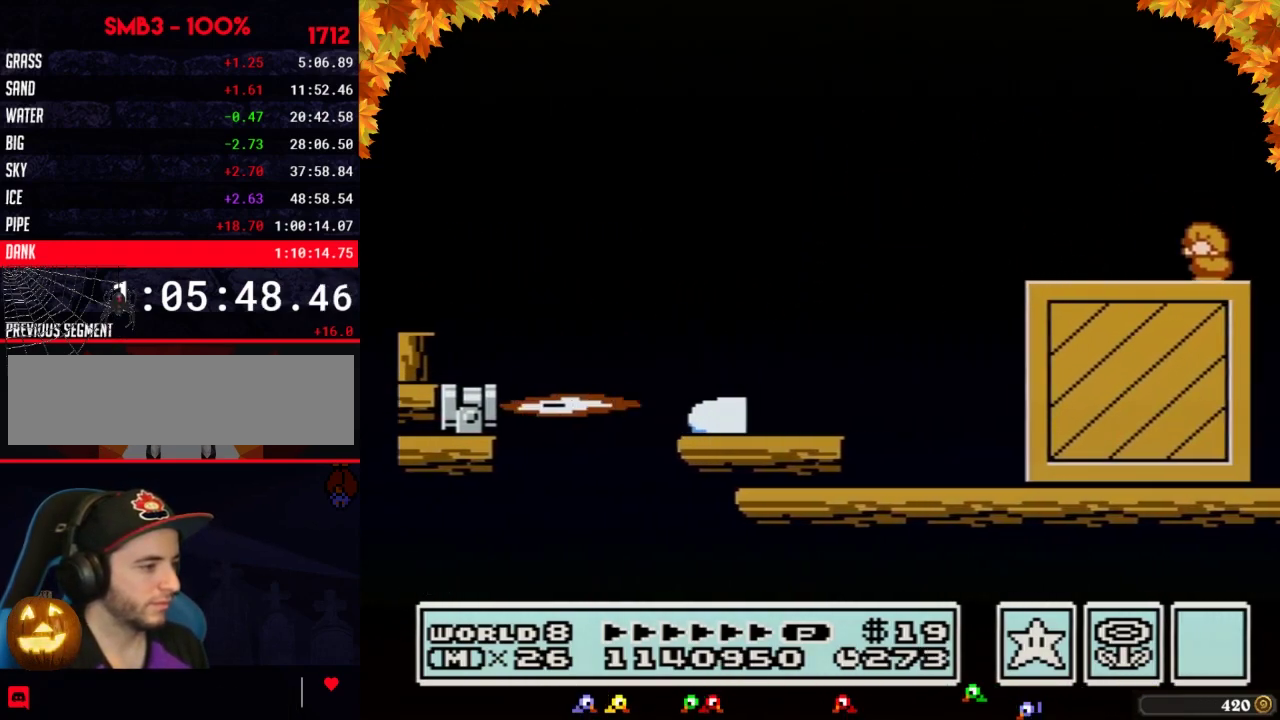
{"buttons": ["A", "B"], "events": [[83, "DPAD_DOWN", "down"], [117, "A", "down"], [150, "DPAD_DOWN", "up"]]}
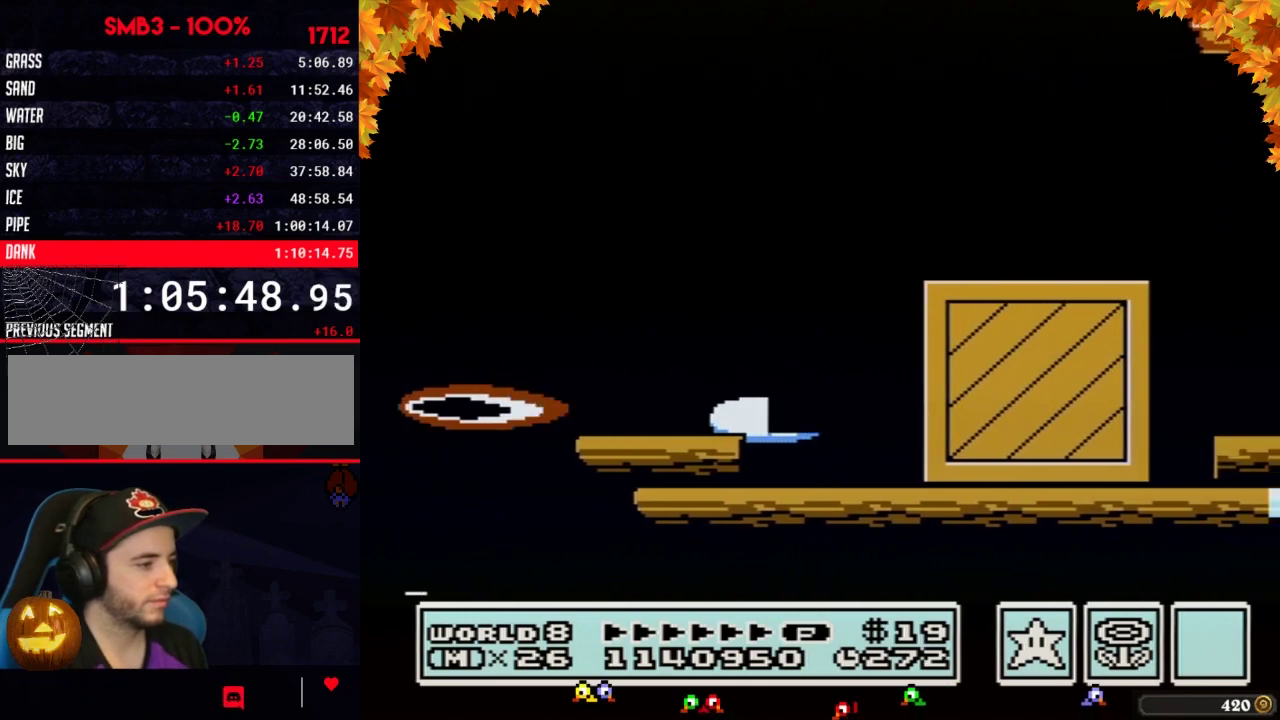
{"buttons": ["B"], "events": [[300, "A", "up"]]}
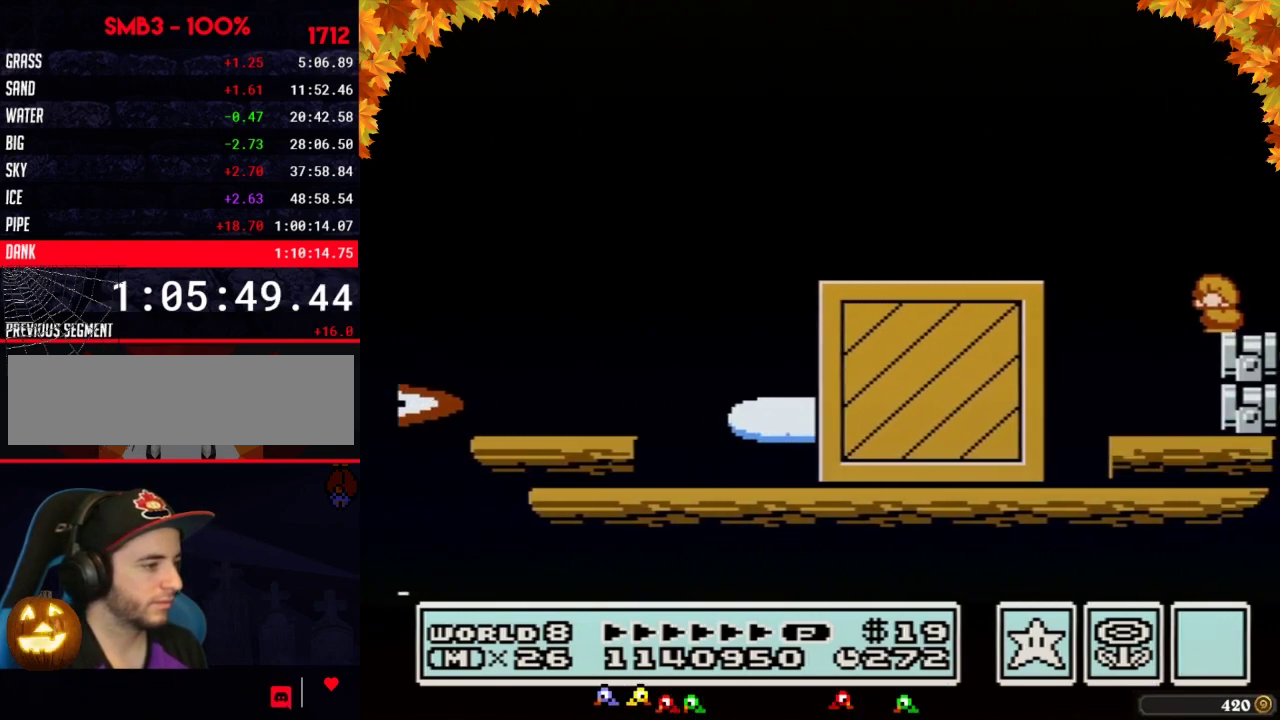
{"buttons": ["A", "B"], "events": [[83, "DPAD_DOWN", "down"], [117, "A", "down"], [150, "DPAD_DOWN", "up"]]}
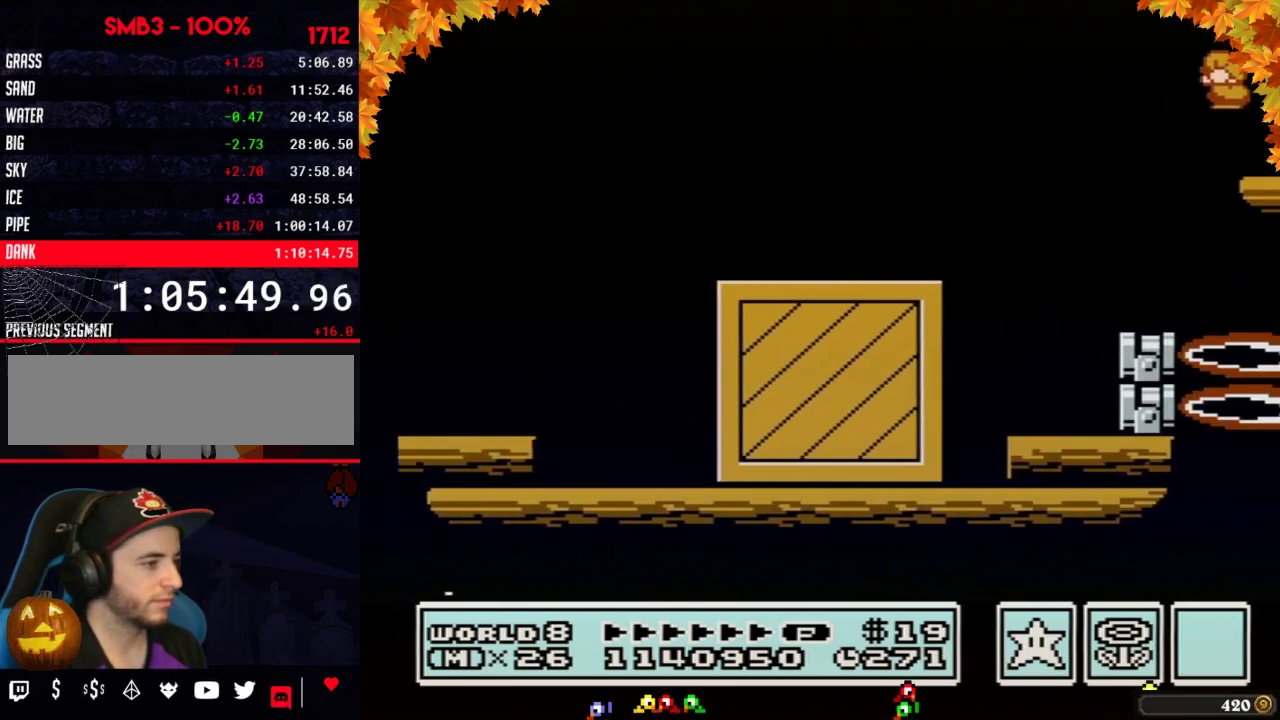
{"buttons": ["B", "DPAD_RIGHT"], "events": [[17, "A", "up"], [333, "A", "down"], [333, "DPAD_DOWN", "down"], [400, "A", "up"], [400, "DPAD_DOWN", "up"], [500, "DPAD_RIGHT", "down"]]}
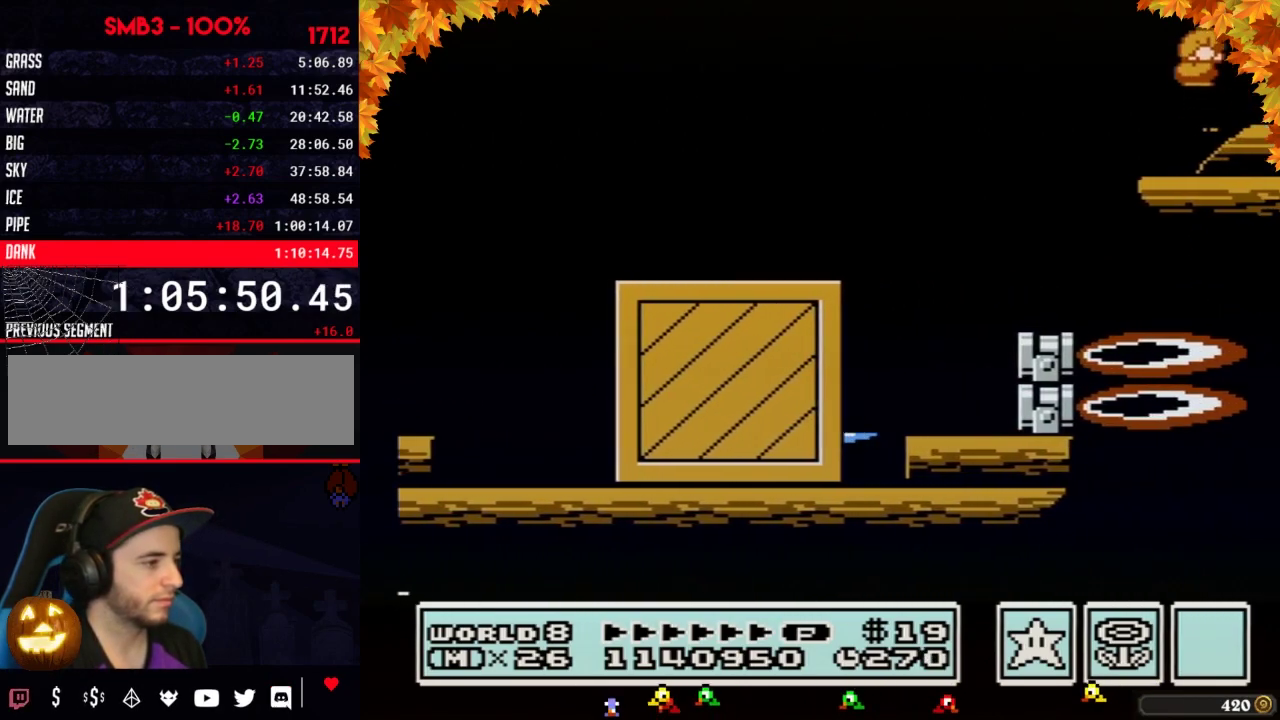
{"buttons": ["B", "DPAD_LEFT"], "events": [[50, "B", "up"], [117, "DPAD_RIGHT", "up"], [183, "DPAD_LEFT", "down"], [267, "A", "down"], [267, "DPAD_LEFT", "up"], [333, "A", "up"], [333, "DPAD_RIGHT", "down"], [400, "B", "down"], [433, "DPAD_RIGHT", "up"], [450, "DPAD_LEFT", "down"]]}
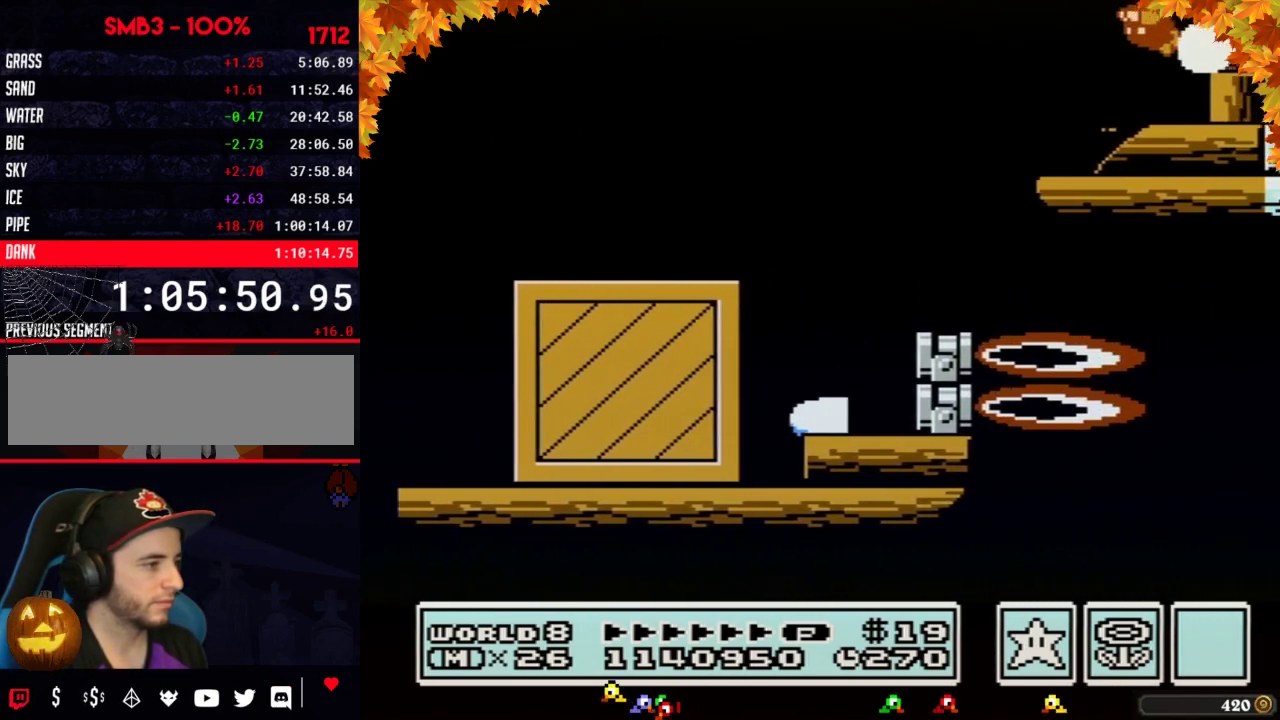
{"buttons": ["B", "DPAD_LEFT"], "events": [[117, "DPAD_LEFT", "up"], [150, "DPAD_RIGHT", "down"], [283, "A", "down"], [333, "A", "up"], [433, "DPAD_RIGHT", "up"], [467, "DPAD_LEFT", "down"]]}
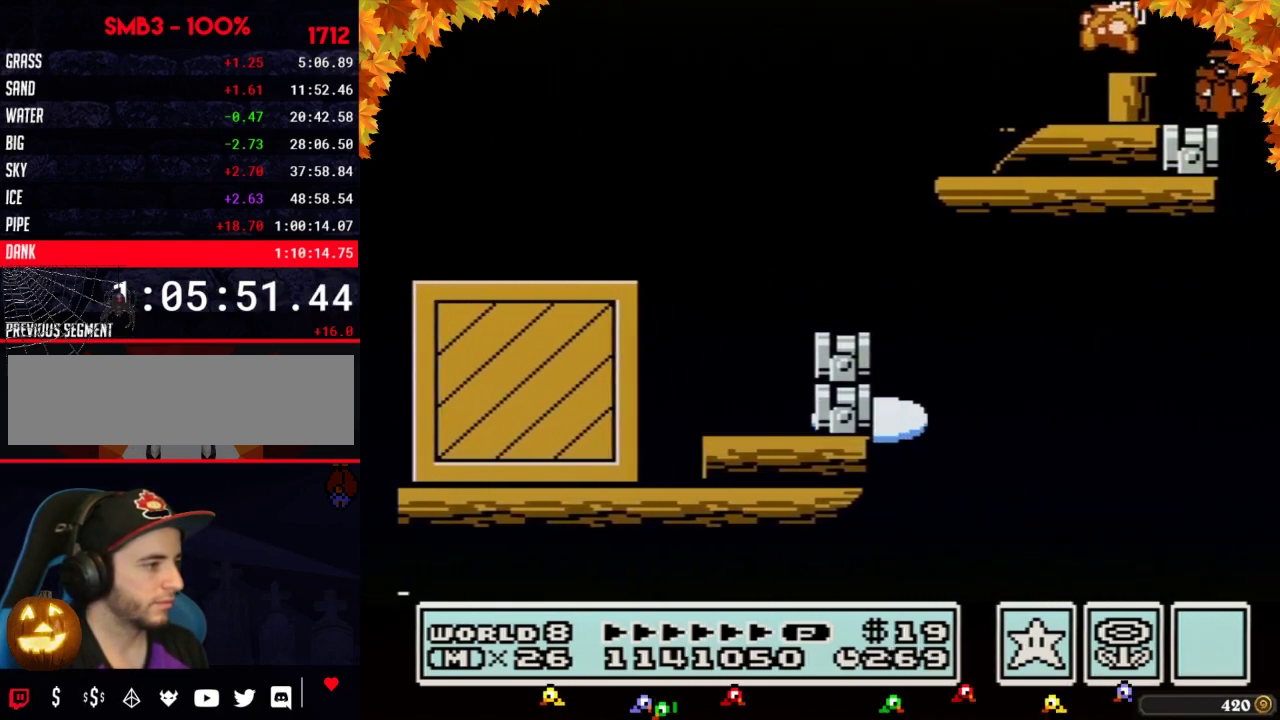
{"buttons": ["A", "B", "DPAD_RIGHT"], "events": [[150, "DPAD_LEFT", "up"], [183, "DPAD_RIGHT", "down"], [483, "A", "down"]]}
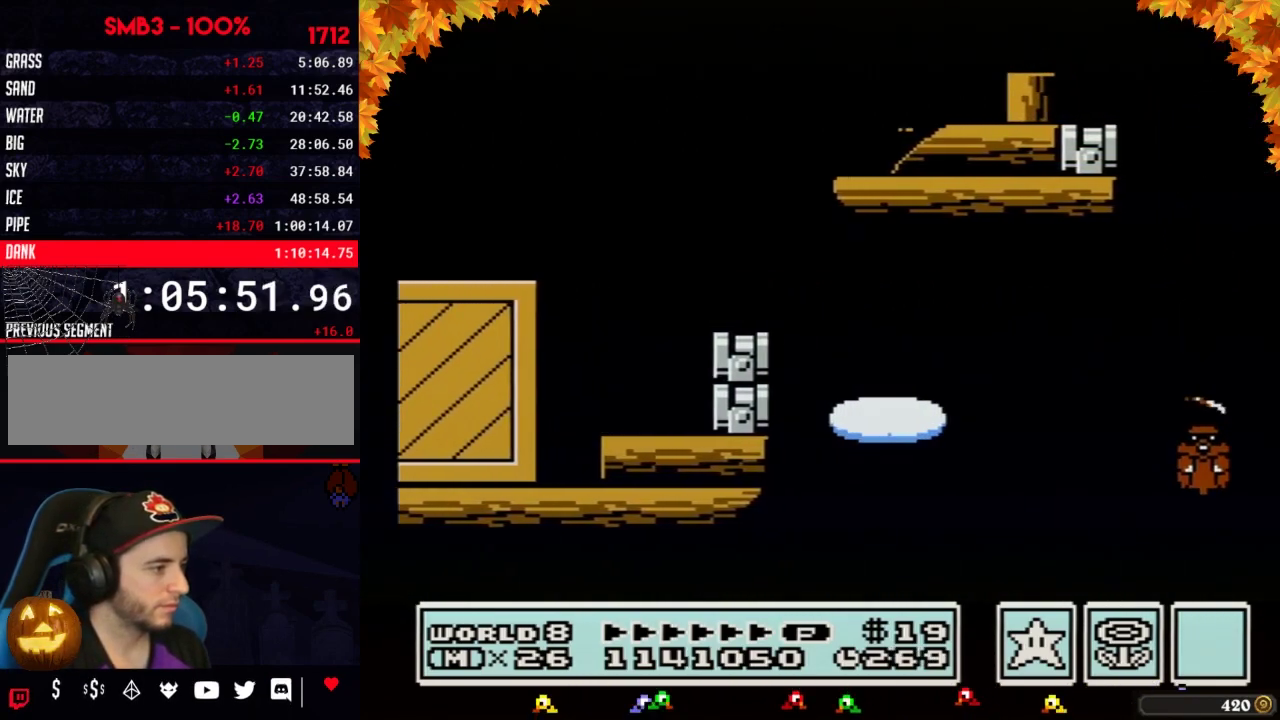
{"buttons": [], "events": [[433, "A", "up"], [500, "B", "up"], [500, "DPAD_RIGHT", "up"]]}
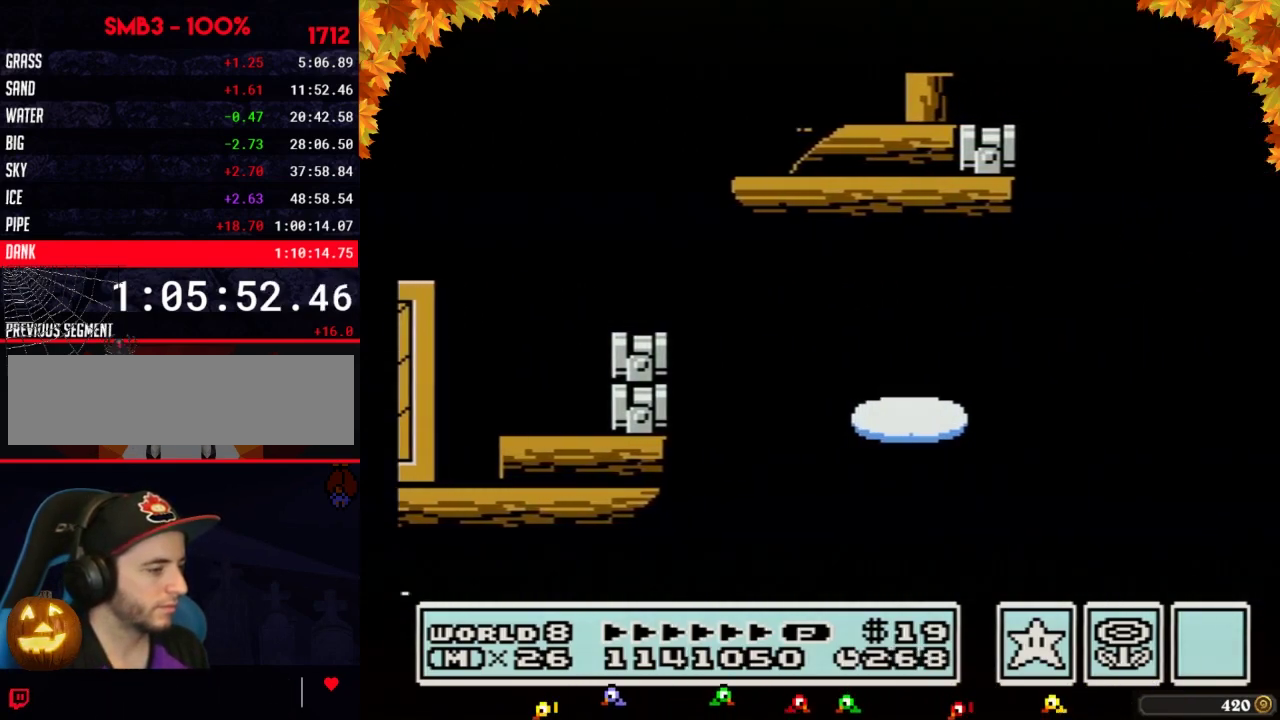
{"buttons": ["B"], "events": [[83, "B", "down"], [267, "B", "up"], [467, "B", "down"]]}
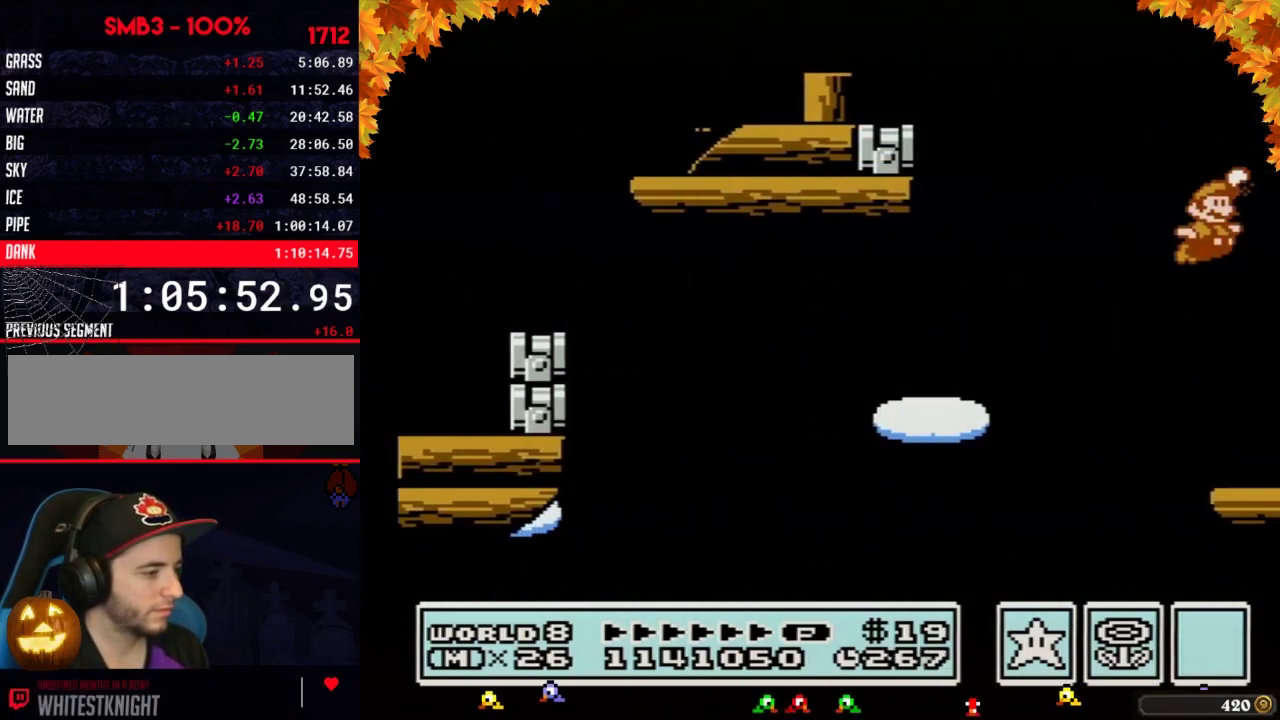
{"buttons": ["A", "B"], "events": [[333, "B", "up"], [400, "A", "down"], [467, "B", "down"]]}
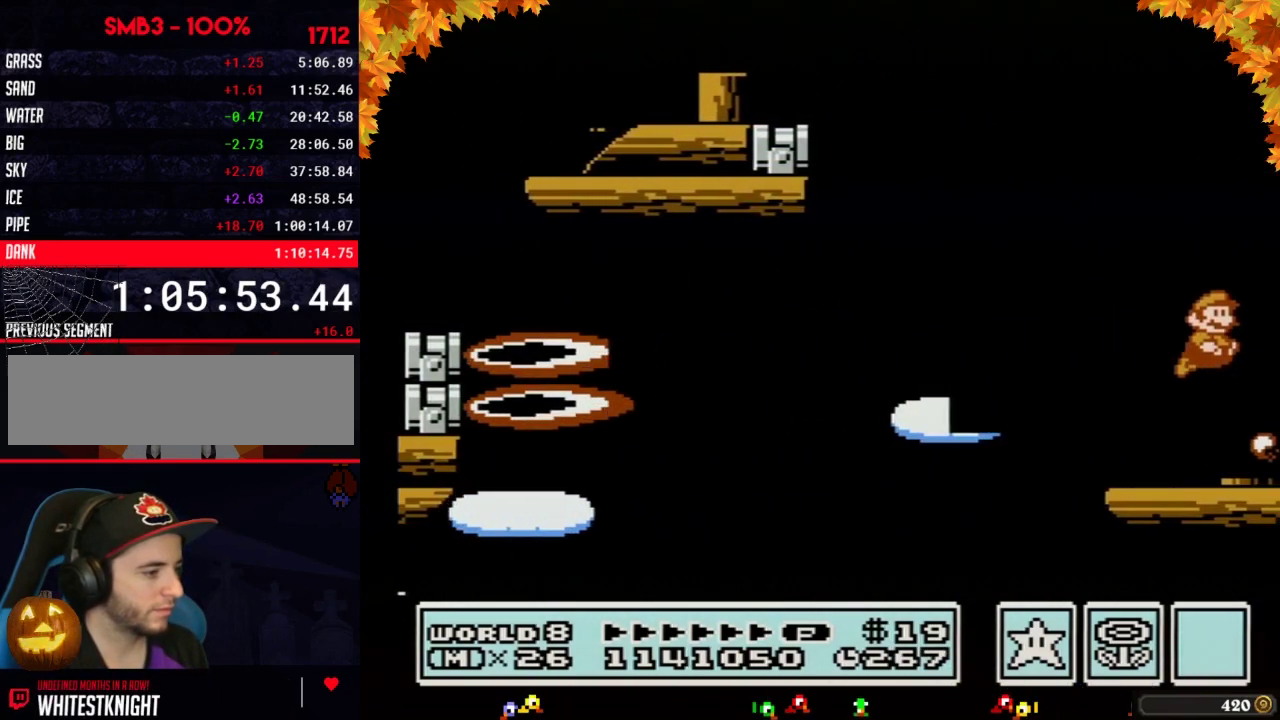
{"buttons": ["A"], "events": [[117, "B", "up"], [333, "B", "down"], [483, "B", "up"]]}
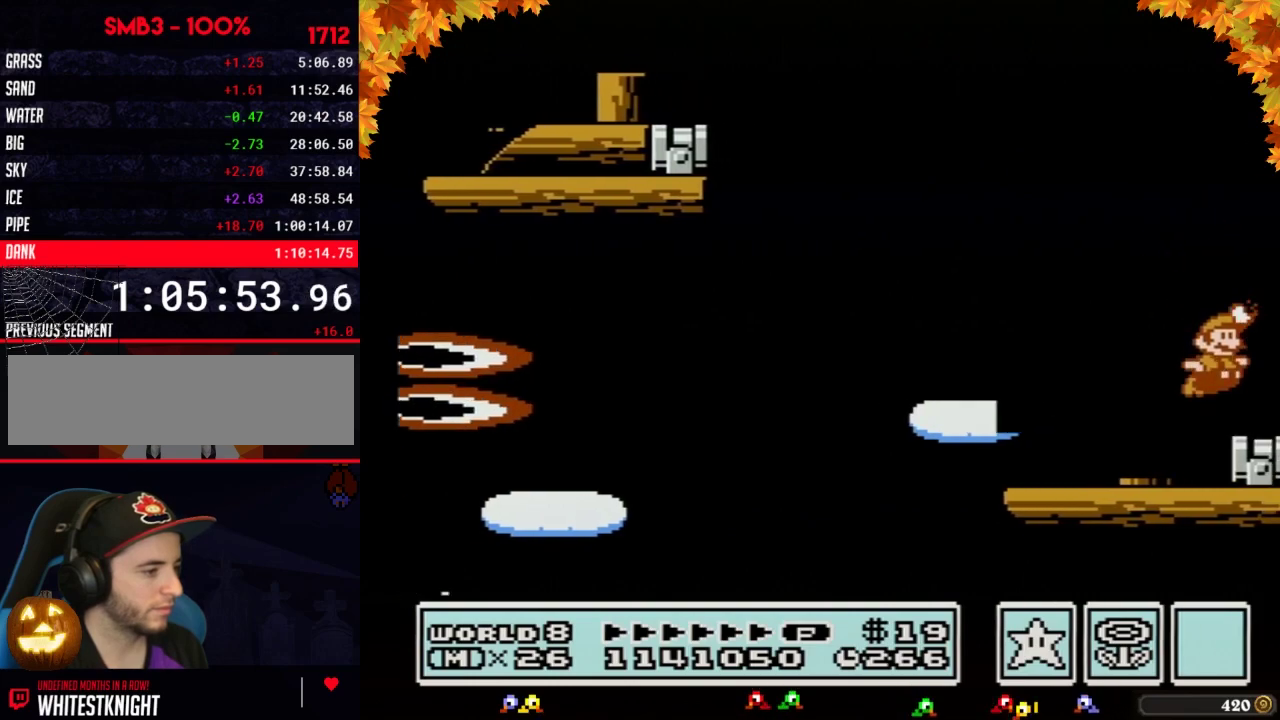
{"buttons": ["B"], "events": [[50, "B", "down"], [117, "A", "up"], [117, "B", "up"], [150, "DPAD_LEFT", "down"], [183, "B", "down"], [283, "DPAD_LEFT", "up"]]}
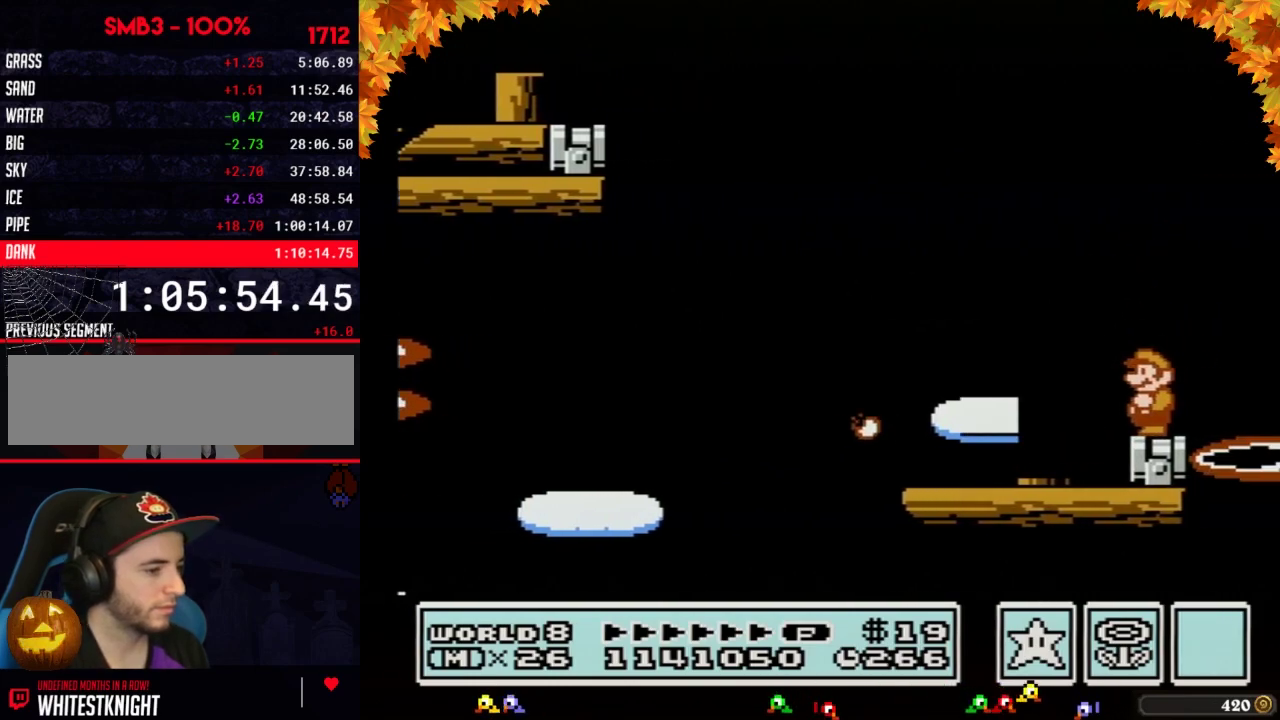
{"buttons": ["B"], "events": [[400, "DPAD_LEFT", "down"], [500, "DPAD_LEFT", "up"]]}
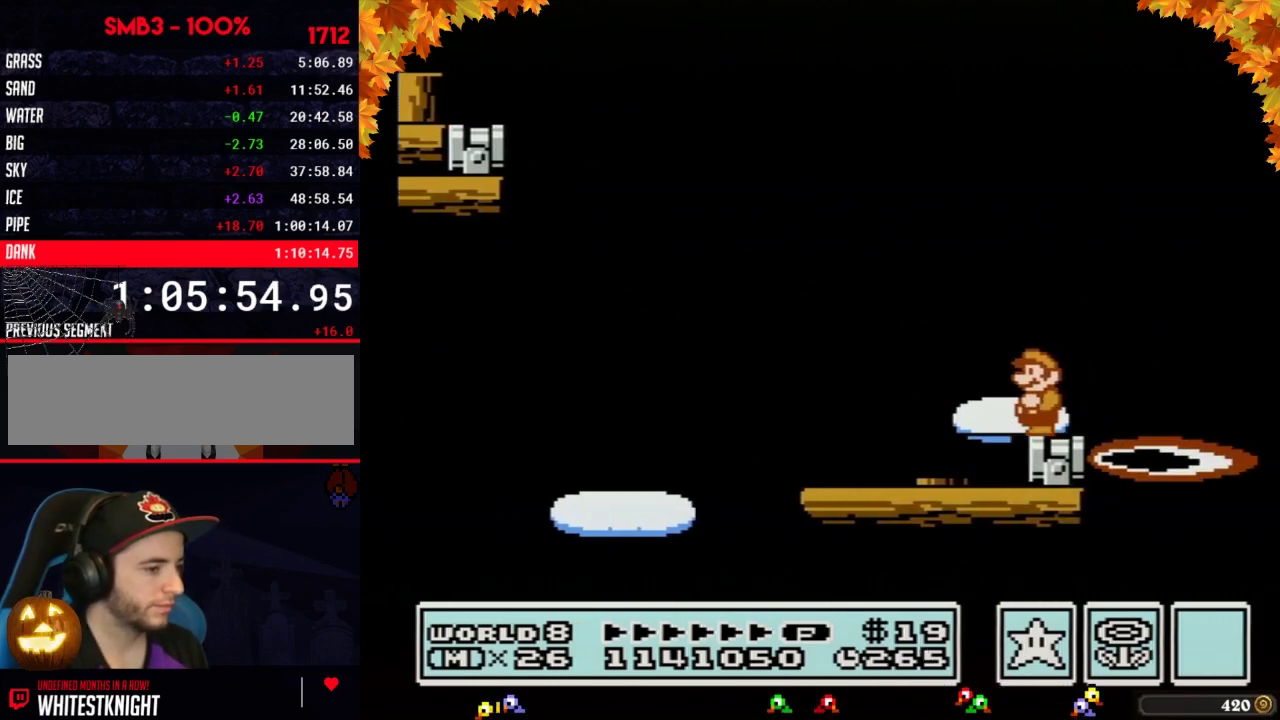
{"buttons": ["B"], "events": []}
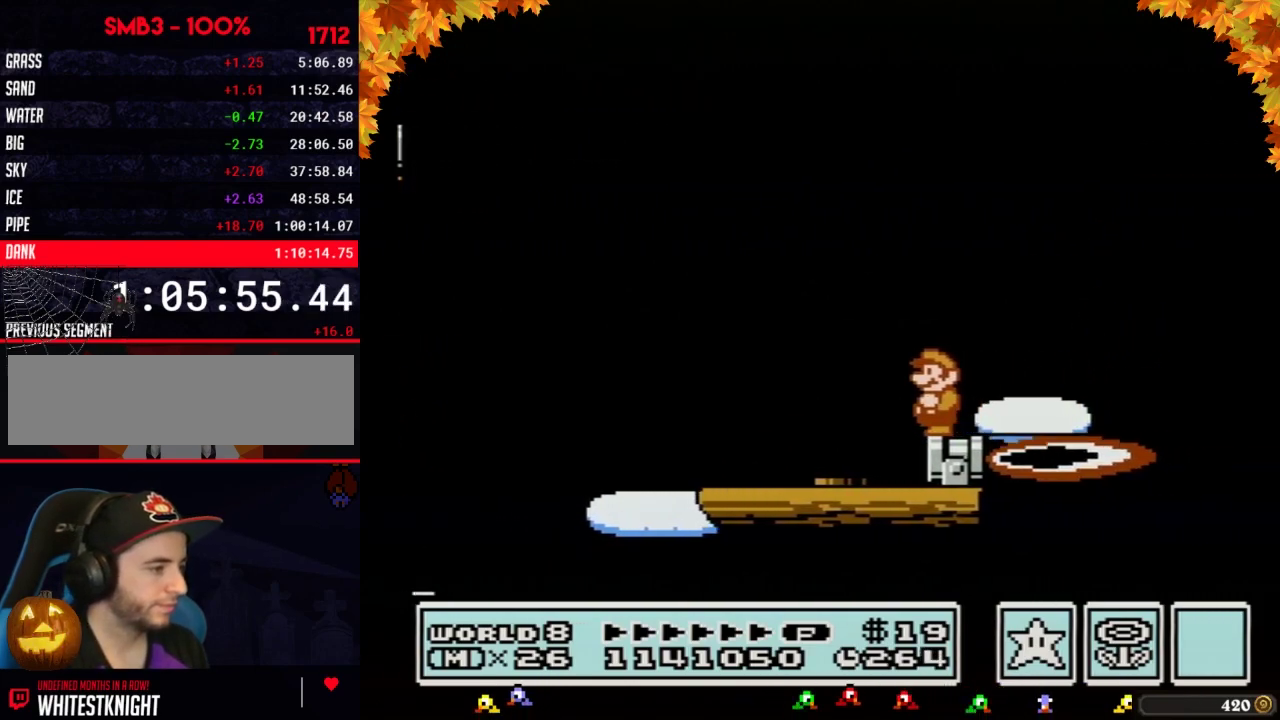
{"buttons": ["A", "B", "DPAD_RIGHT"], "events": [[217, "DPAD_RIGHT", "down"], [433, "A", "down"]]}
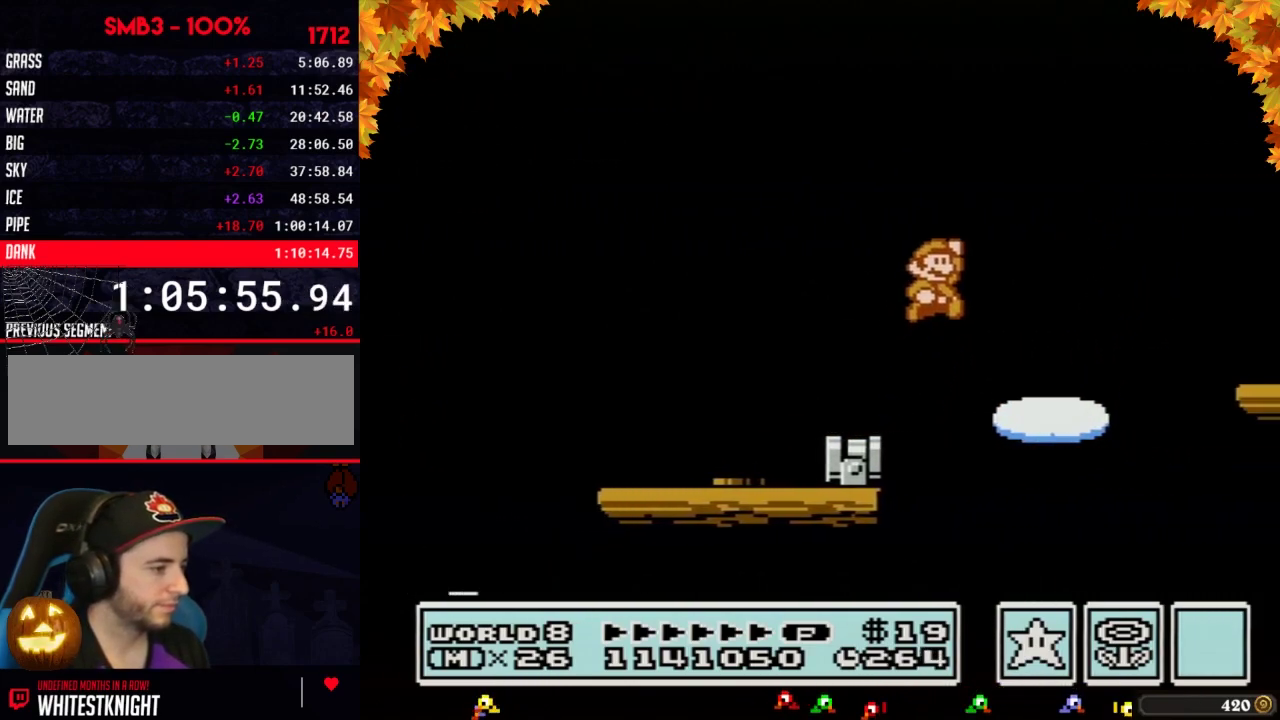
{"buttons": ["DPAD_RIGHT"], "events": [[333, "A", "up"], [333, "B", "up"], [433, "B", "down"], [483, "B", "up"]]}
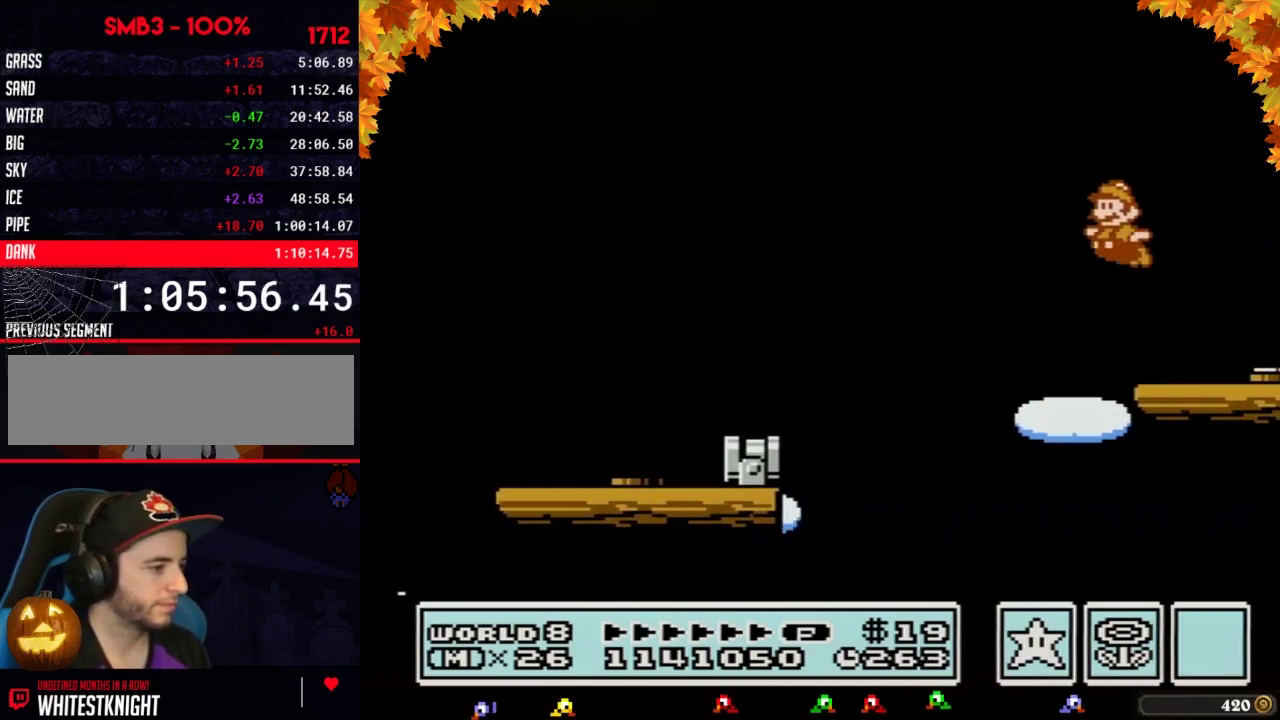
{"buttons": ["B", "DPAD_RIGHT"], "events": [[17, "B", "down"], [17, "DPAD_RIGHT", "up"], [117, "DPAD_LEFT", "down"], [333, "DPAD_LEFT", "up"], [400, "DPAD_RIGHT", "down"]]}
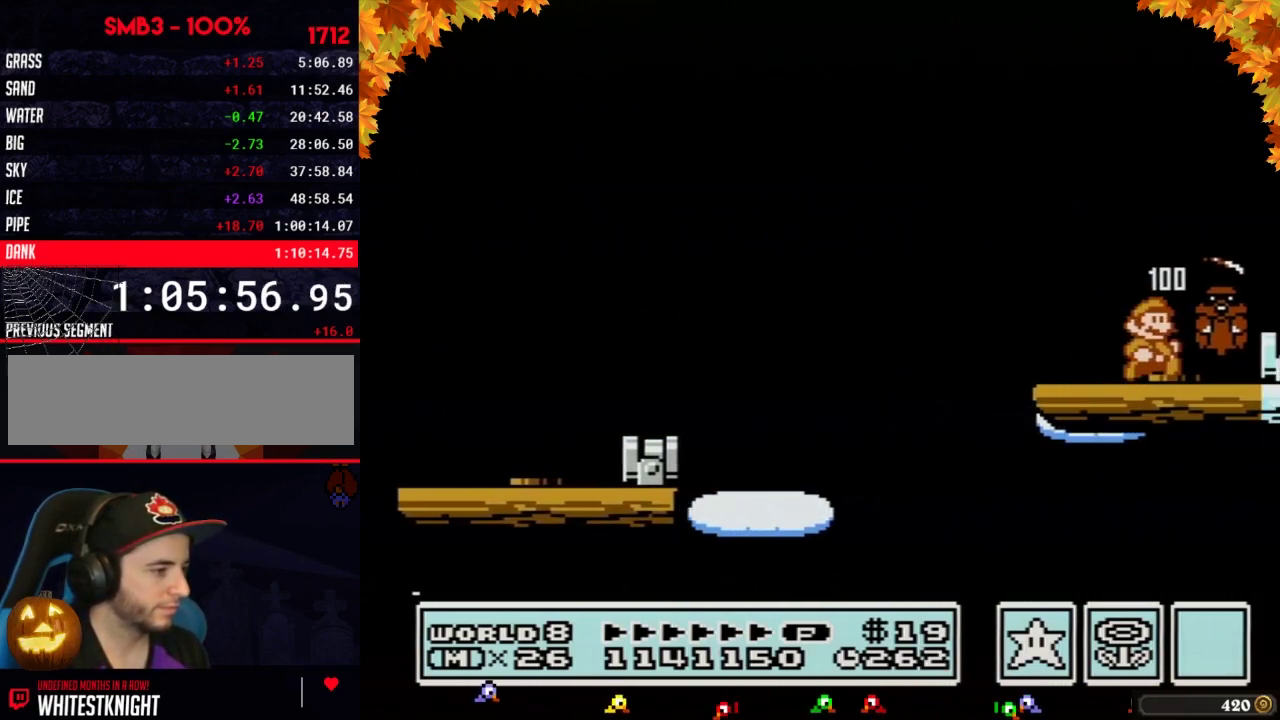
{"buttons": ["B"], "events": [[150, "DPAD_RIGHT", "up"], [183, "A", "down"], [233, "A", "up"]]}
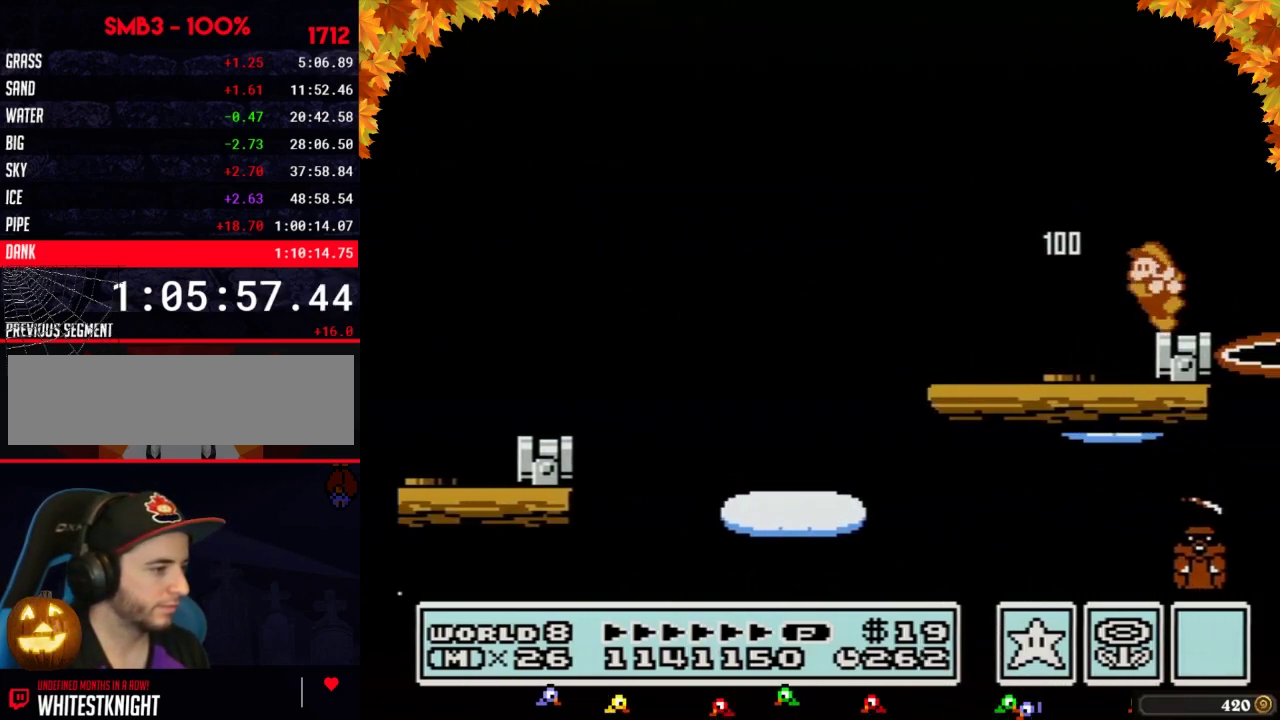
{"buttons": ["B"], "events": [[50, "DPAD_LEFT", "down"], [150, "DPAD_LEFT", "up"]]}